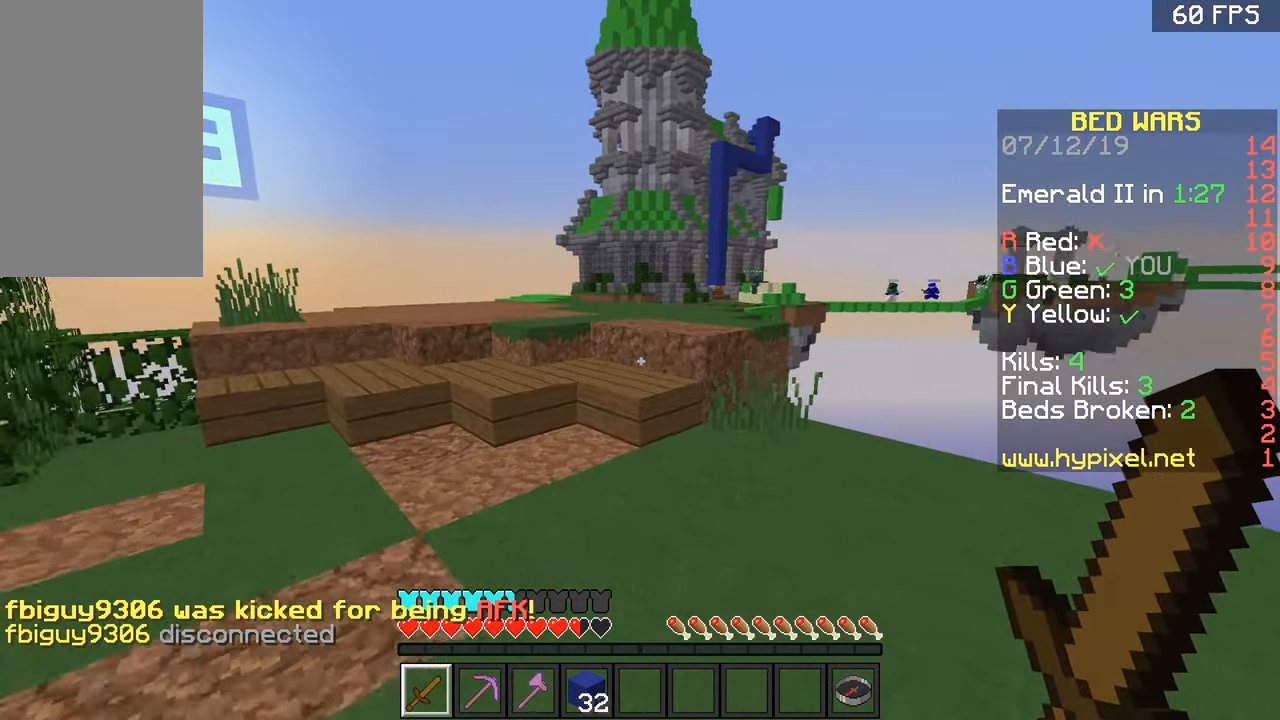
Gameplay with keyboard and mouse; each line is a JSON object with the keys and mouse buttons held at the frame after it. "events" lists presses ("down") and releases ("up") of "a", "d", "s", "space", "w", "mouse_left" and "mouse_right" between this image and that frame as [ms after this image, input, new state], when the widget could be followed in between. "mouse_left", "mouse_right" = the "left", "right" buttons of the "mouse" list. No other keys are recorded. Fast repeated clicks can show as one long hold. Mouse movement is not recorded.
{"keys": ["a", "w"], "mouse": [], "events": []}
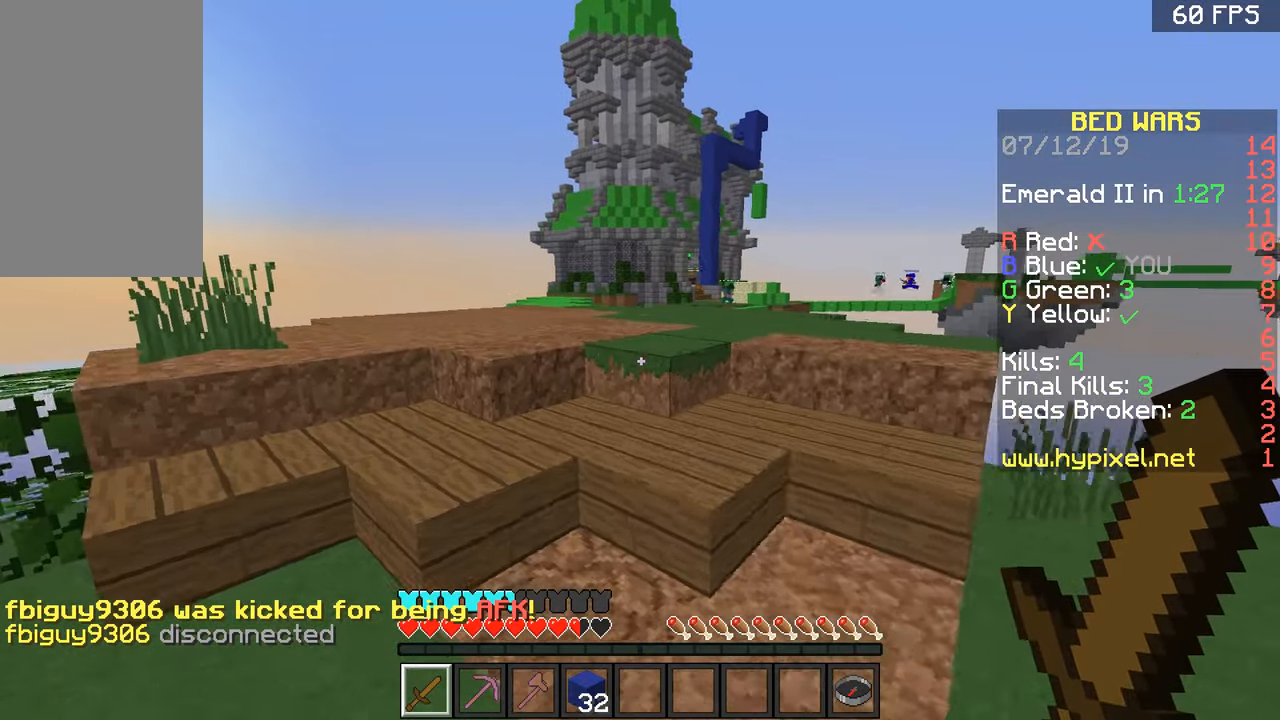
{"keys": ["a", "w"], "mouse": [], "events": [[151, "space", "down"], [301, "space", "up"]]}
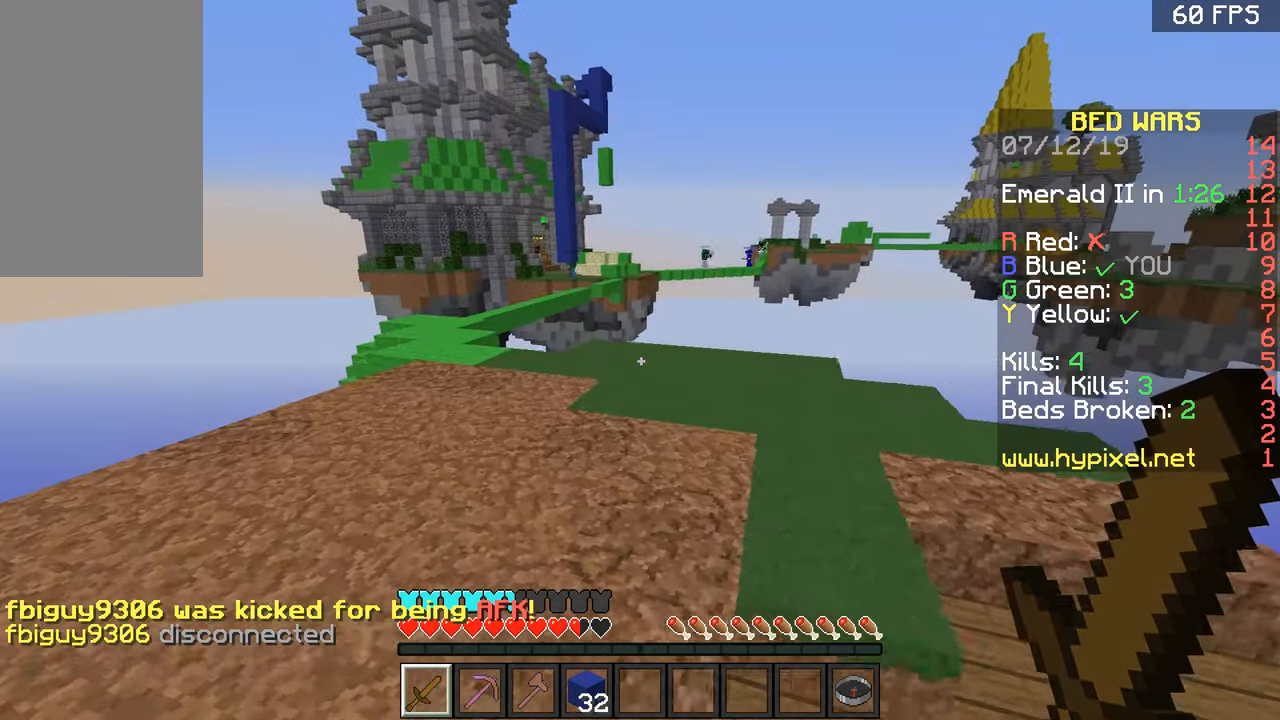
{"keys": ["a", "w"], "mouse": [], "events": [[50, "space", "down"], [217, "a", "up"], [250, "space", "up"], [400, "a", "down"]]}
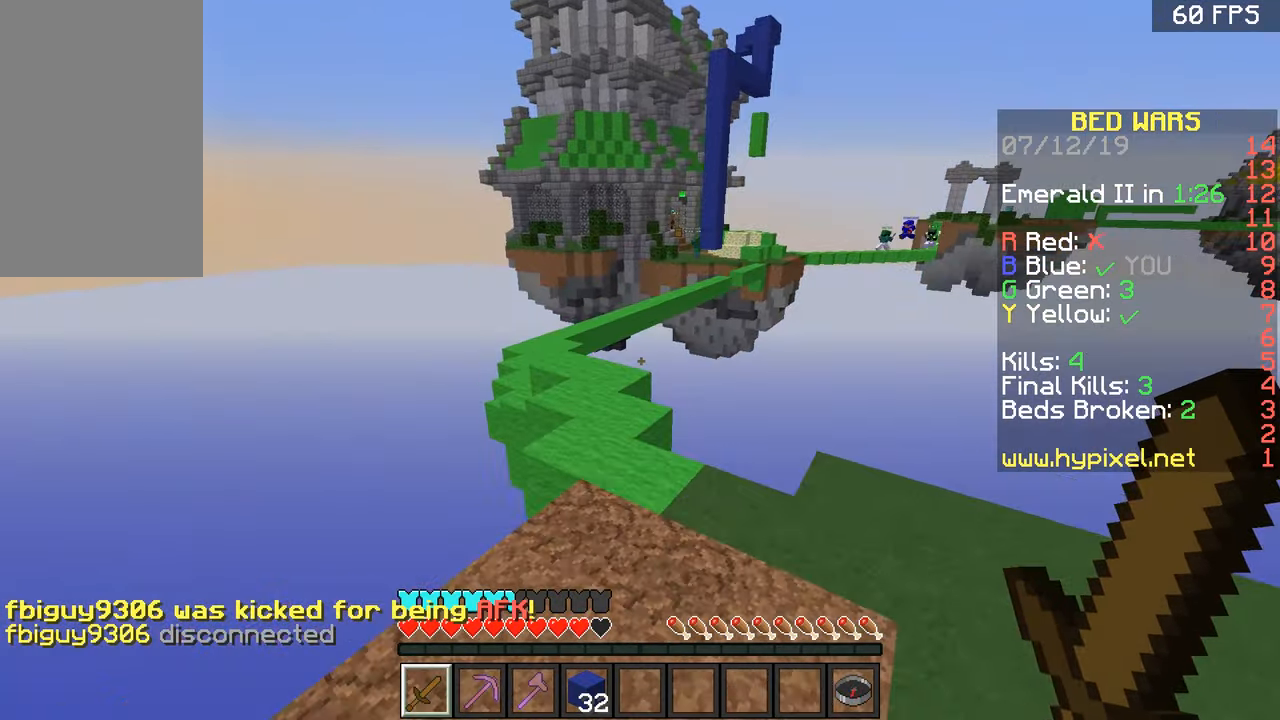
{"keys": ["a", "w"], "mouse": [], "events": [[50, "a", "up"], [100, "d", "down"], [251, "d", "up"], [251, "space", "down"], [351, "a", "down"], [401, "space", "up"]]}
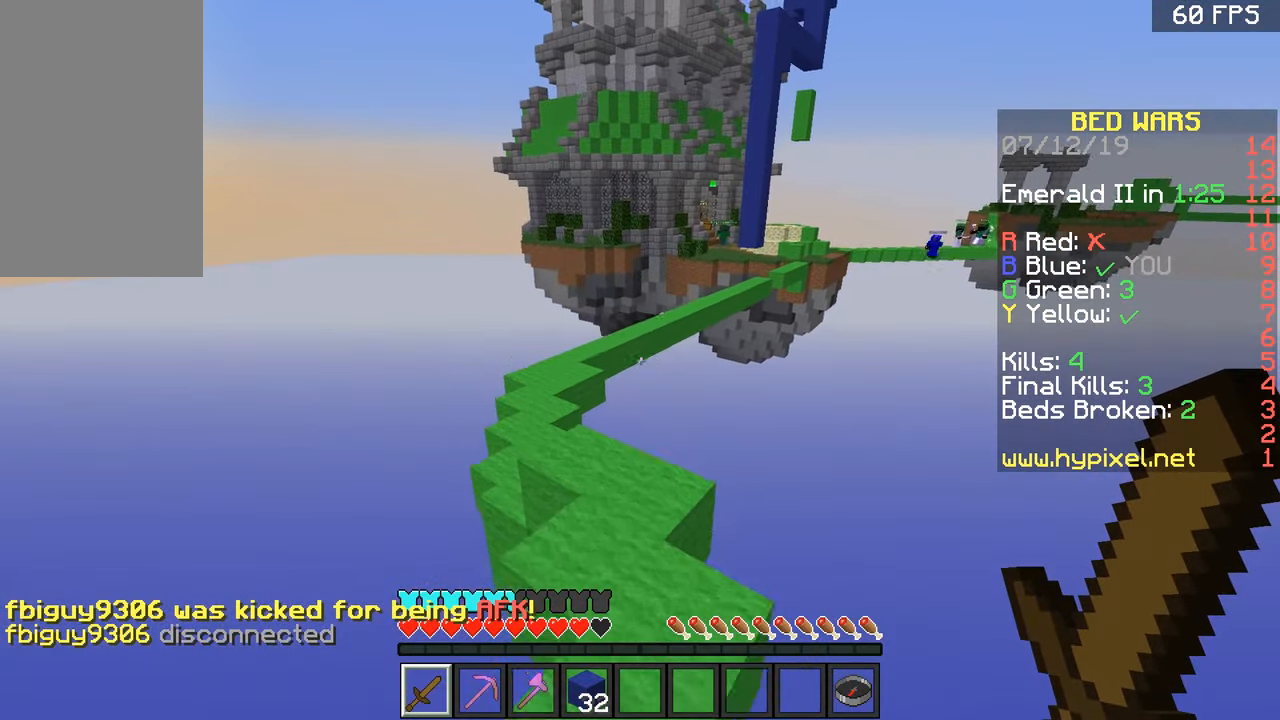
{"keys": ["a", "w"], "mouse": [], "events": [[17, "a", "up"], [250, "space", "down"], [450, "a", "down"], [500, "space", "up"]]}
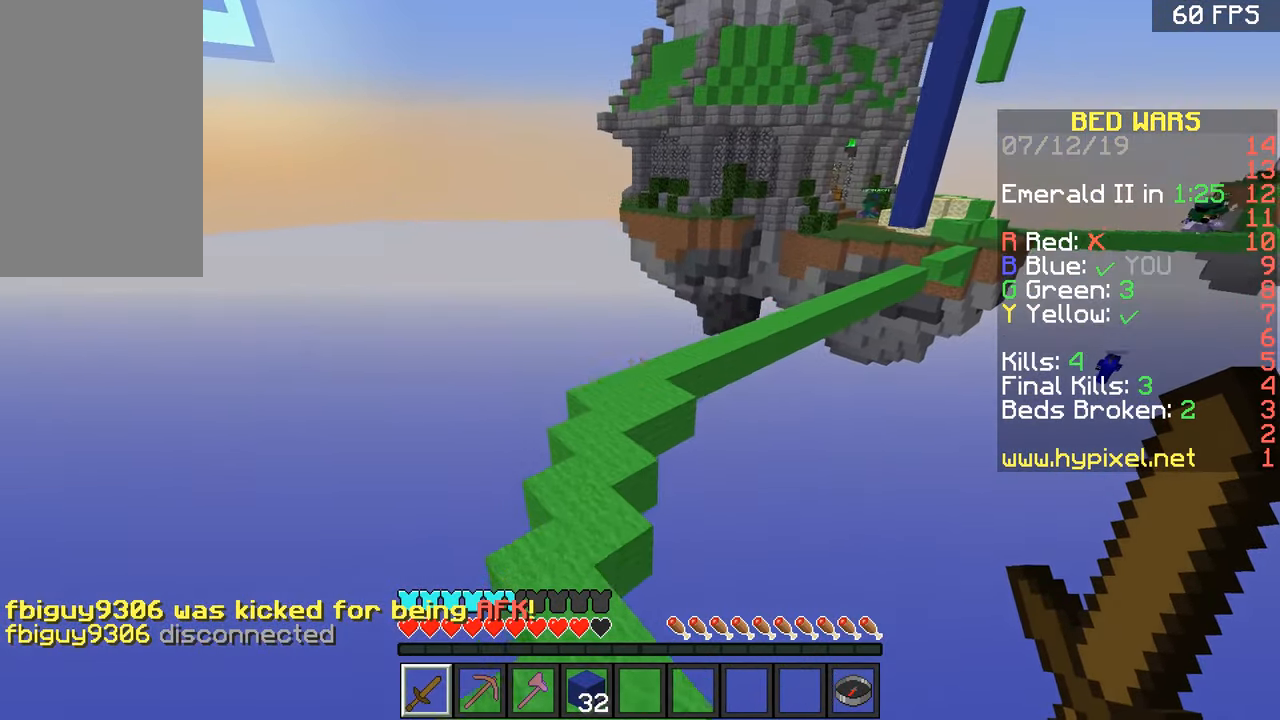
{"keys": ["a", "space", "w"], "mouse": [], "events": [[100, "a", "up"], [200, "a", "down"], [500, "space", "down"]]}
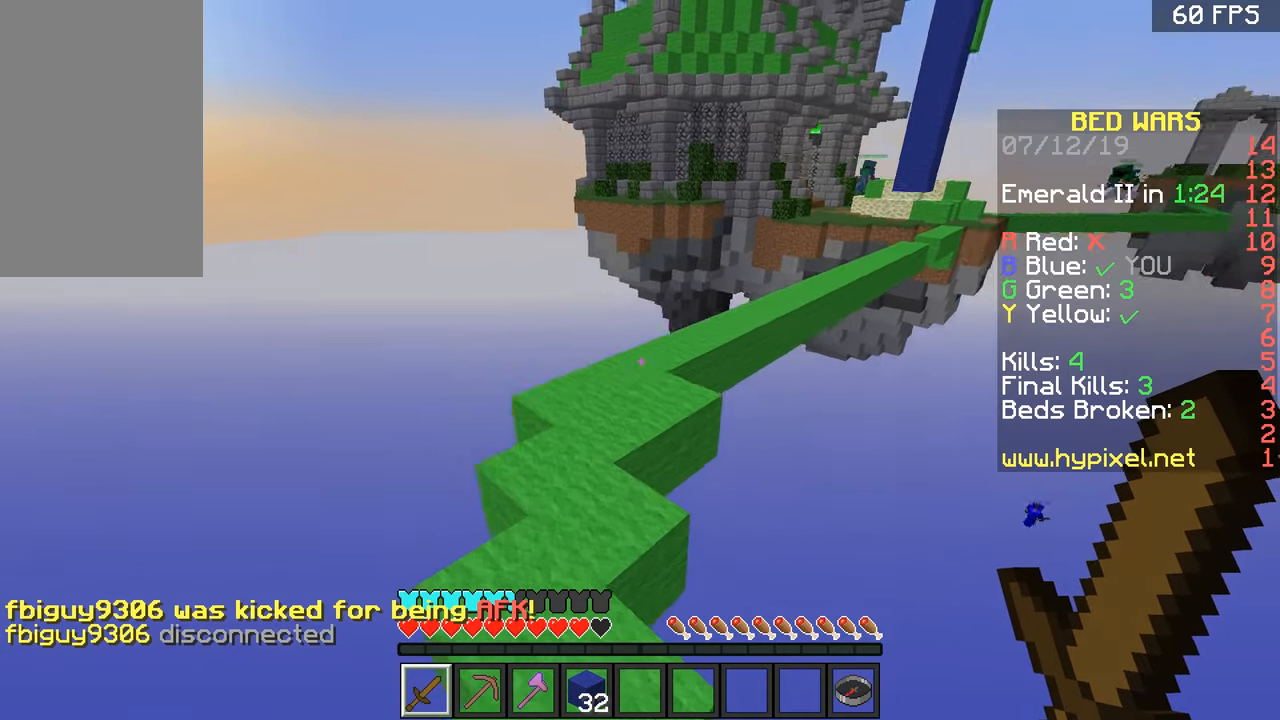
{"keys": ["w"], "mouse": [], "events": [[50, "a", "up"], [200, "a", "down"], [250, "space", "up"], [451, "a", "up"]]}
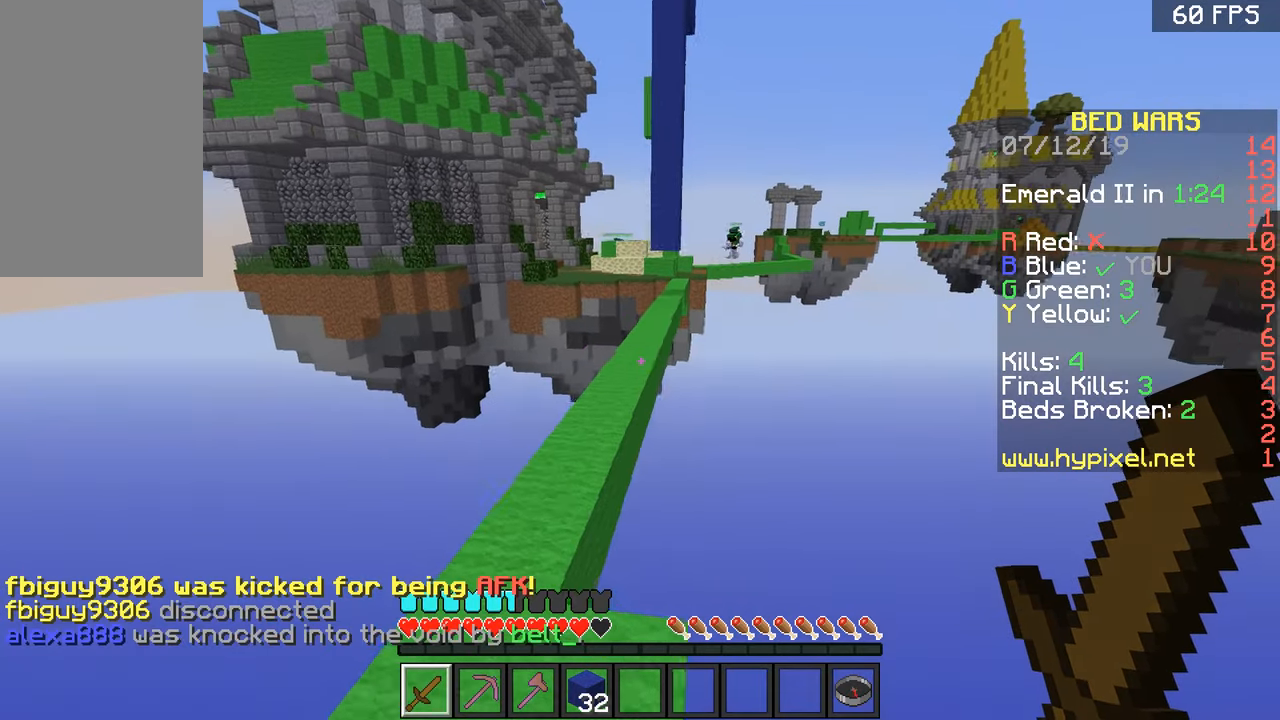
{"keys": ["w"], "mouse": [], "events": [[100, "space", "down"], [350, "space", "up"], [400, "d", "down"], [500, "d", "up"]]}
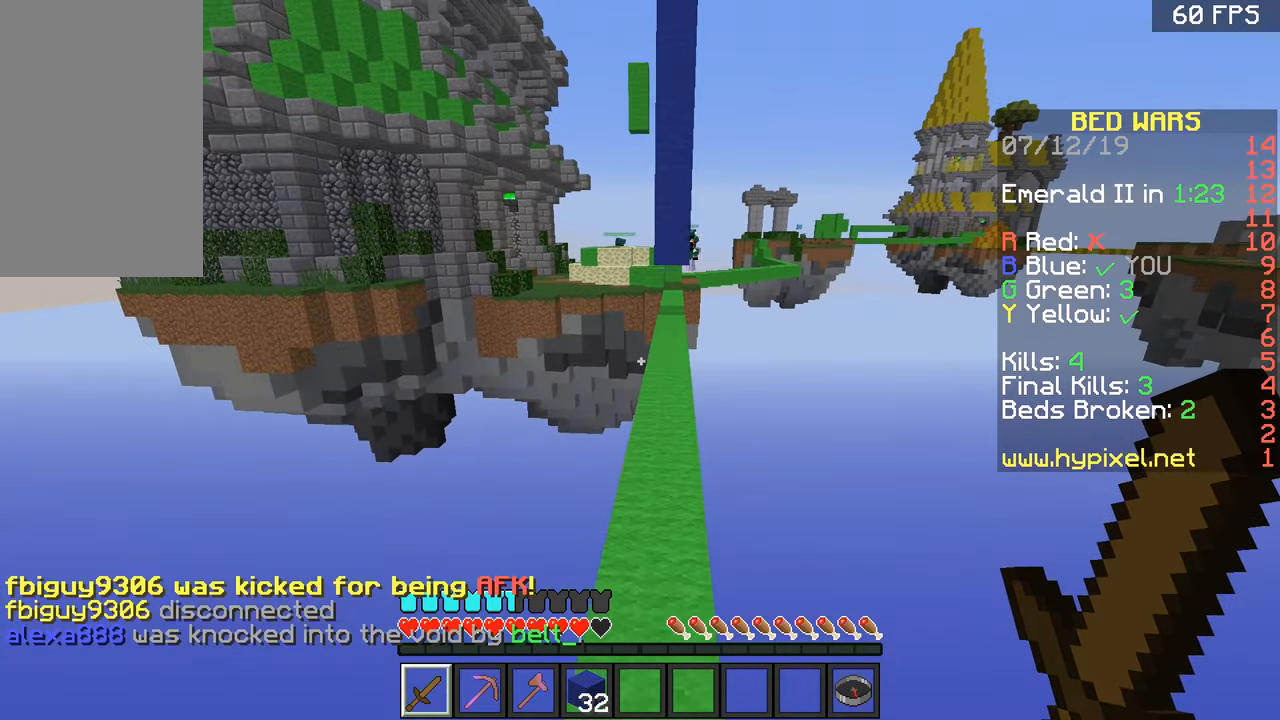
{"keys": ["d", "w"], "mouse": [], "events": [[200, "space", "down"], [350, "d", "down"], [451, "space", "up"]]}
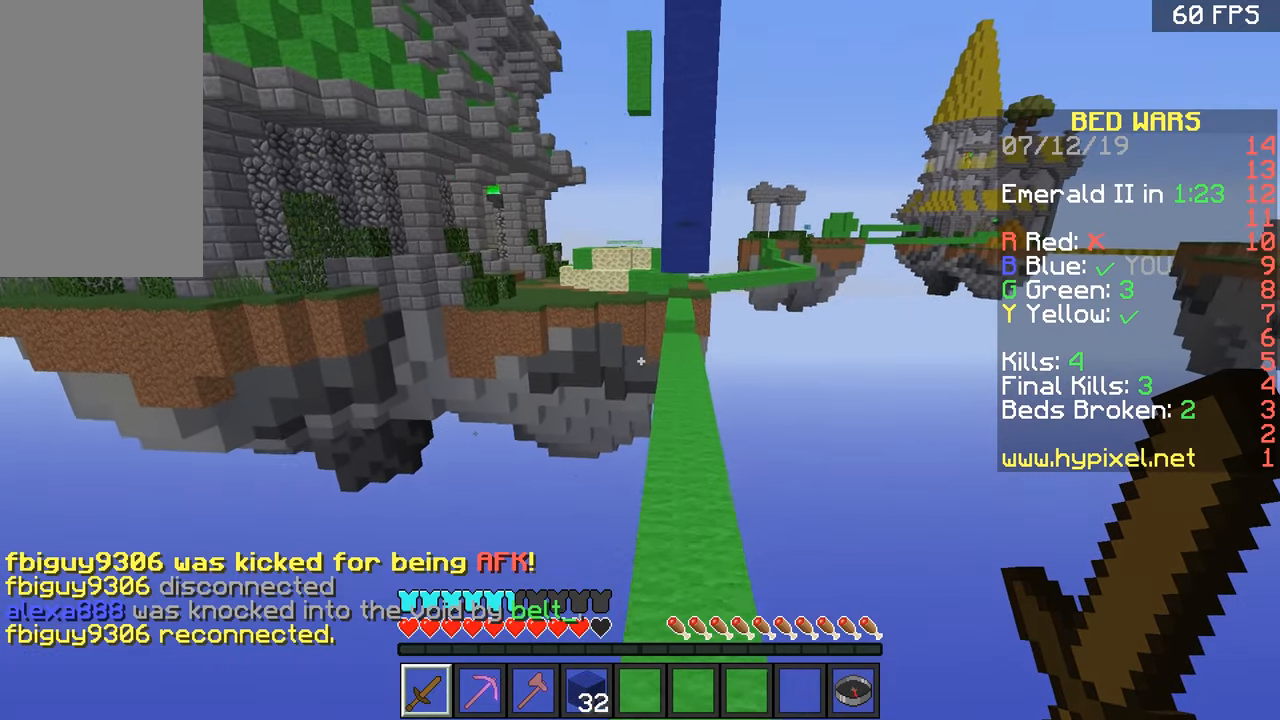
{"keys": ["d", "w"], "mouse": [], "events": [[50, "d", "up"], [350, "space", "down"], [500, "d", "down"], [500, "space", "up"]]}
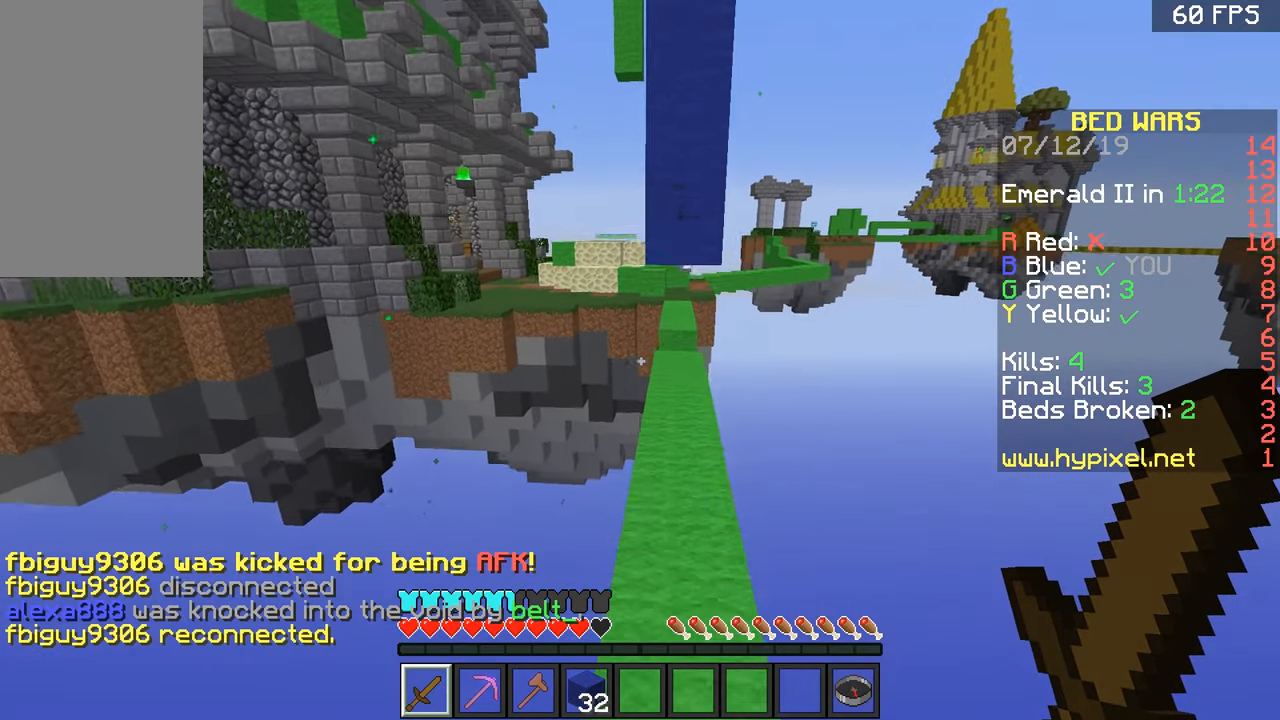
{"keys": ["w"], "mouse": [], "events": [[150, "d", "up"], [250, "a", "down"], [350, "a", "up"]]}
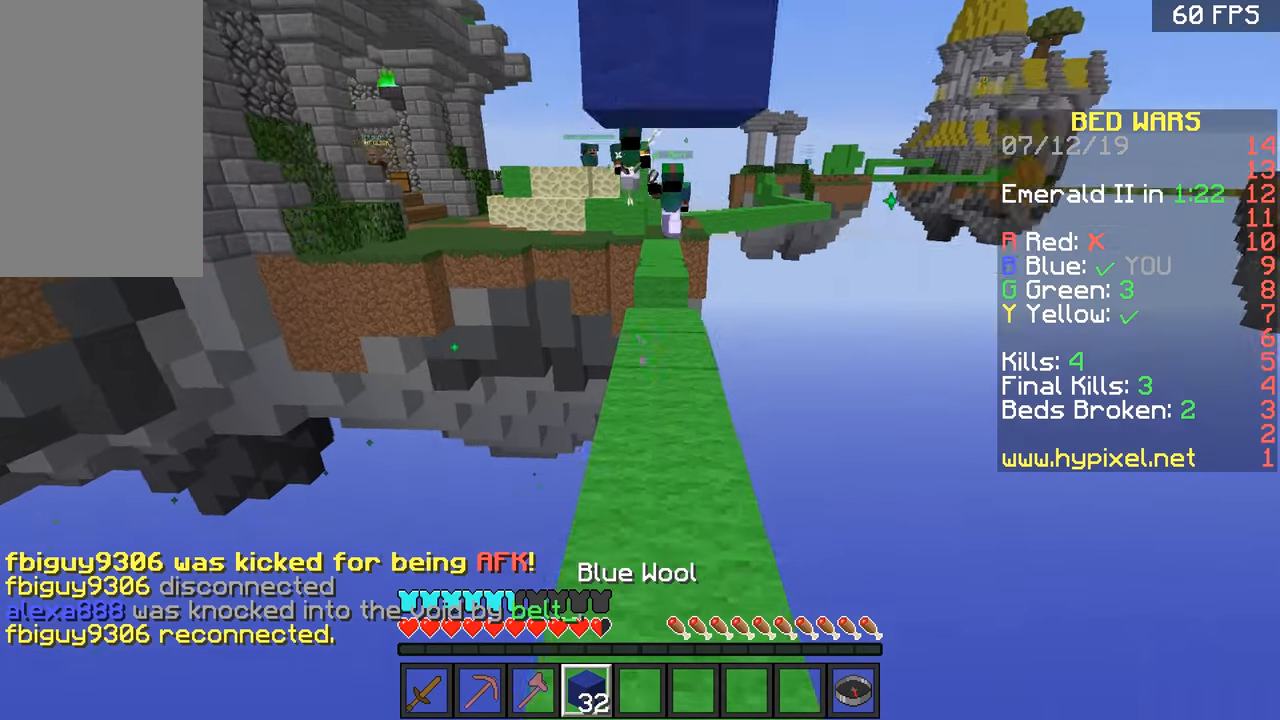
{"keys": [], "mouse": [], "events": [[200, "w", "up"], [267, "mouse_right", "down"], [350, "mouse_right", "up"]]}
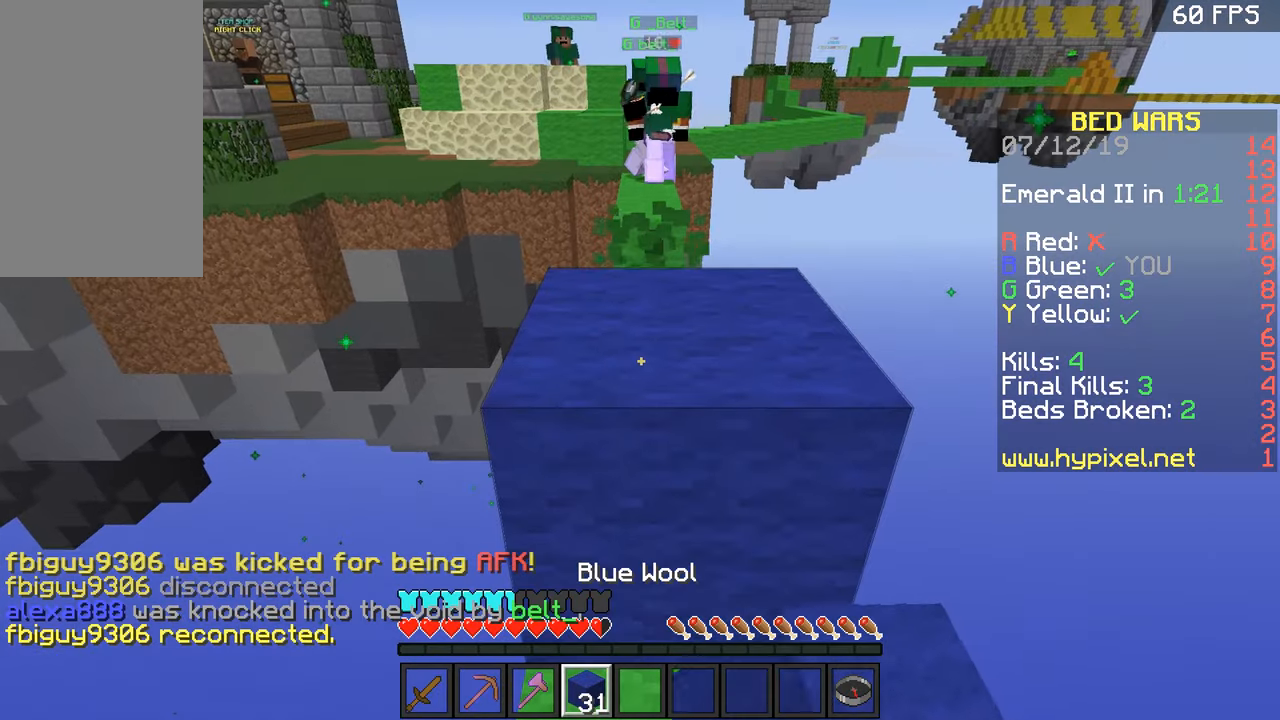
{"keys": [], "mouse": ["right"], "events": [[67, "mouse_right", "down"], [150, "mouse_right", "up"], [200, "w", "down"], [300, "space", "down"], [300, "w", "up"], [451, "d", "down"], [451, "space", "up"], [501, "d", "up"], [501, "mouse_right", "down"]]}
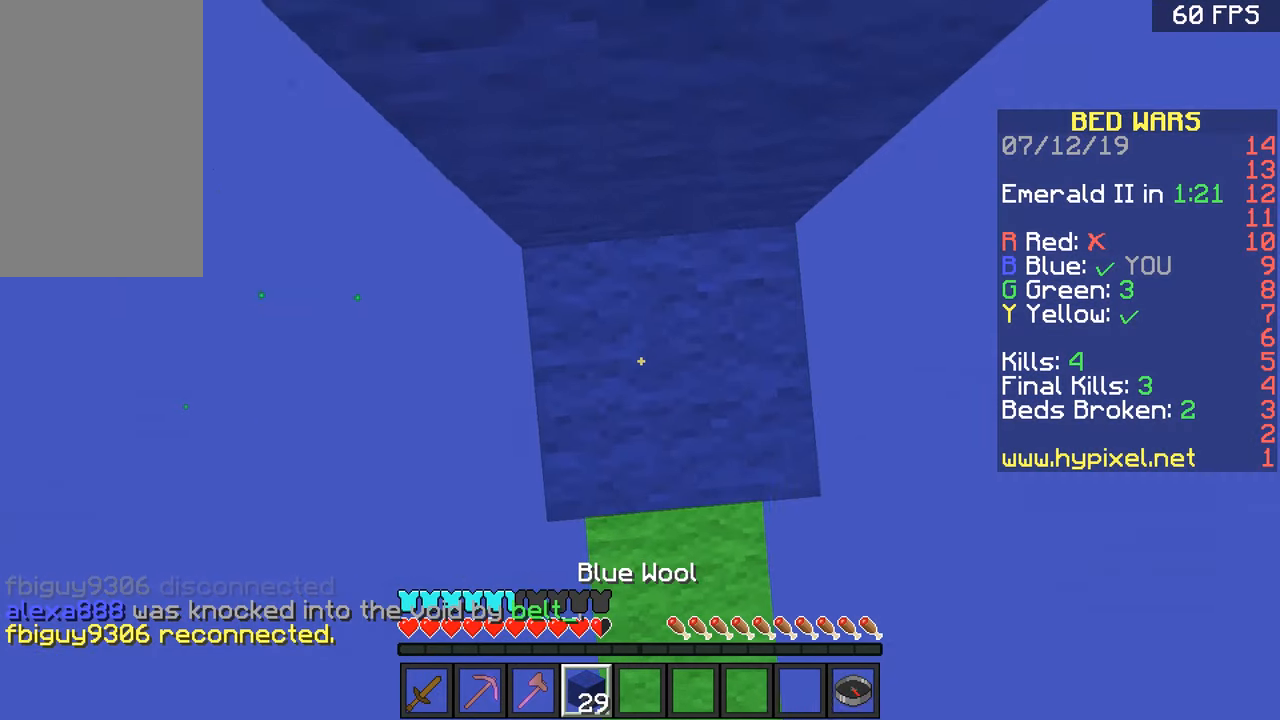
{"keys": [], "mouse": ["right"], "events": [[100, "mouse_right", "up"], [150, "s", "down"], [200, "space", "down"], [250, "s", "up"], [350, "space", "up"], [450, "mouse_right", "down"]]}
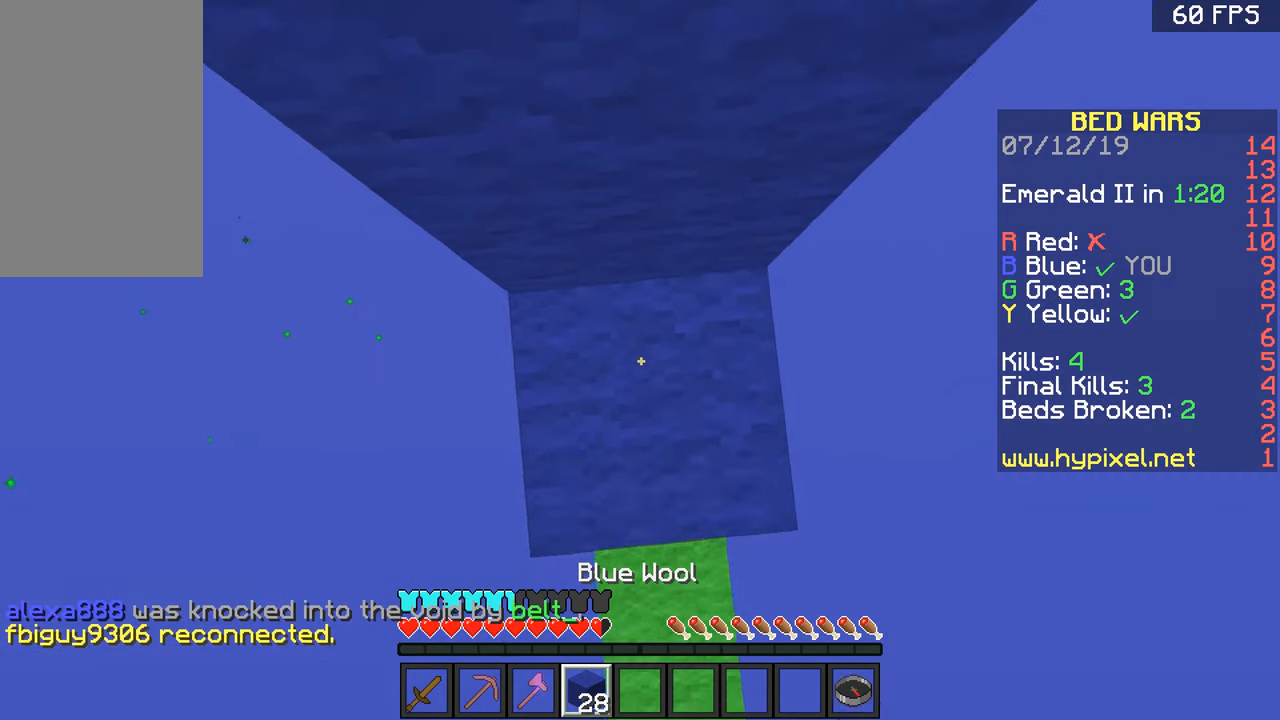
{"keys": [], "mouse": ["right"], "events": [[100, "mouse_right", "up"], [150, "space", "down"], [300, "space", "up"], [401, "mouse_right", "down"]]}
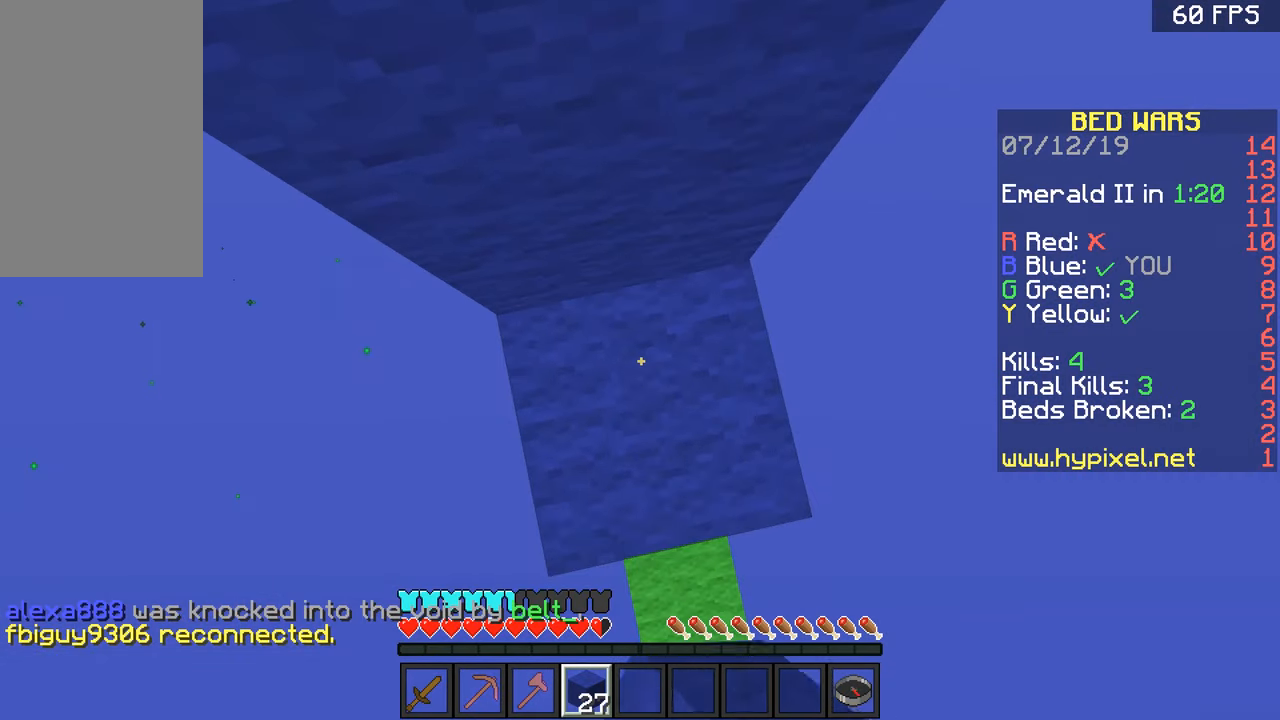
{"keys": [], "mouse": [], "events": [[50, "mouse_right", "up"], [100, "space", "down"], [250, "space", "up"], [300, "mouse_right", "down"], [500, "mouse_right", "up"]]}
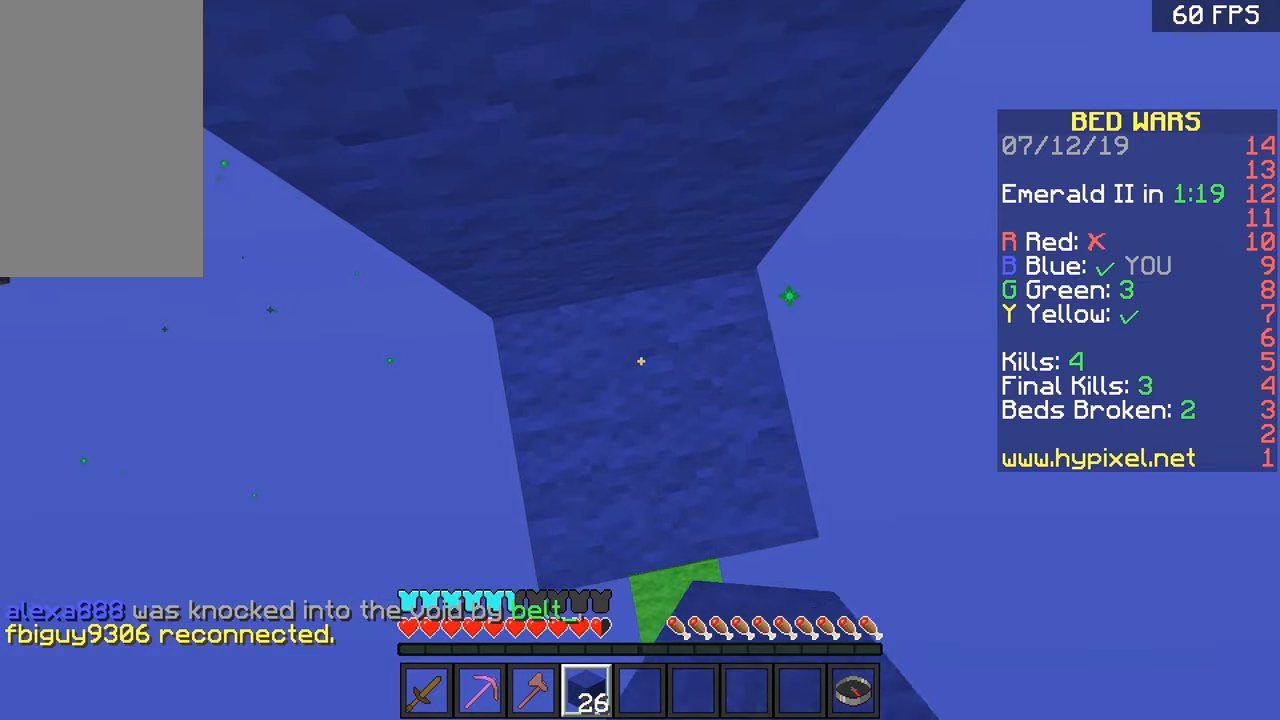
{"keys": ["space"], "mouse": [], "events": [[50, "space", "down"], [184, "space", "up"], [284, "mouse_right", "down"], [434, "mouse_right", "up"], [434, "space", "down"]]}
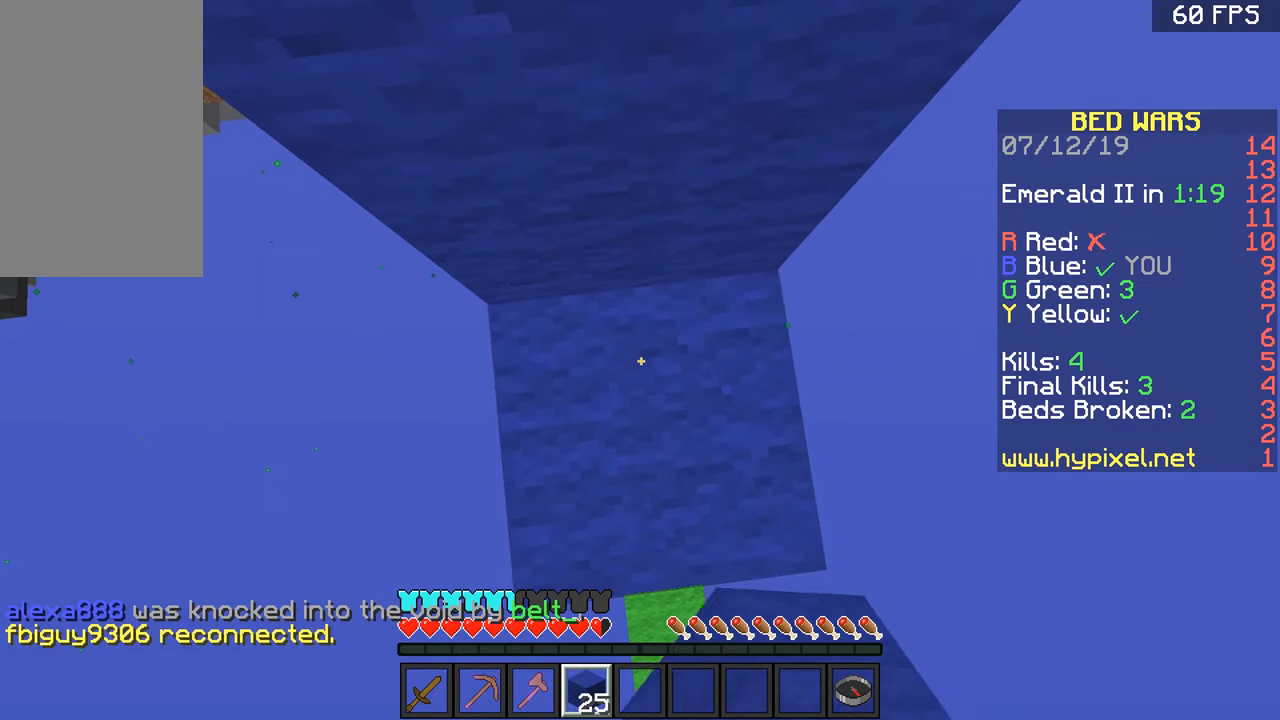
{"keys": ["space"], "mouse": [], "events": [[133, "space", "up"], [183, "mouse_right", "down"], [384, "mouse_right", "up"], [434, "space", "down"]]}
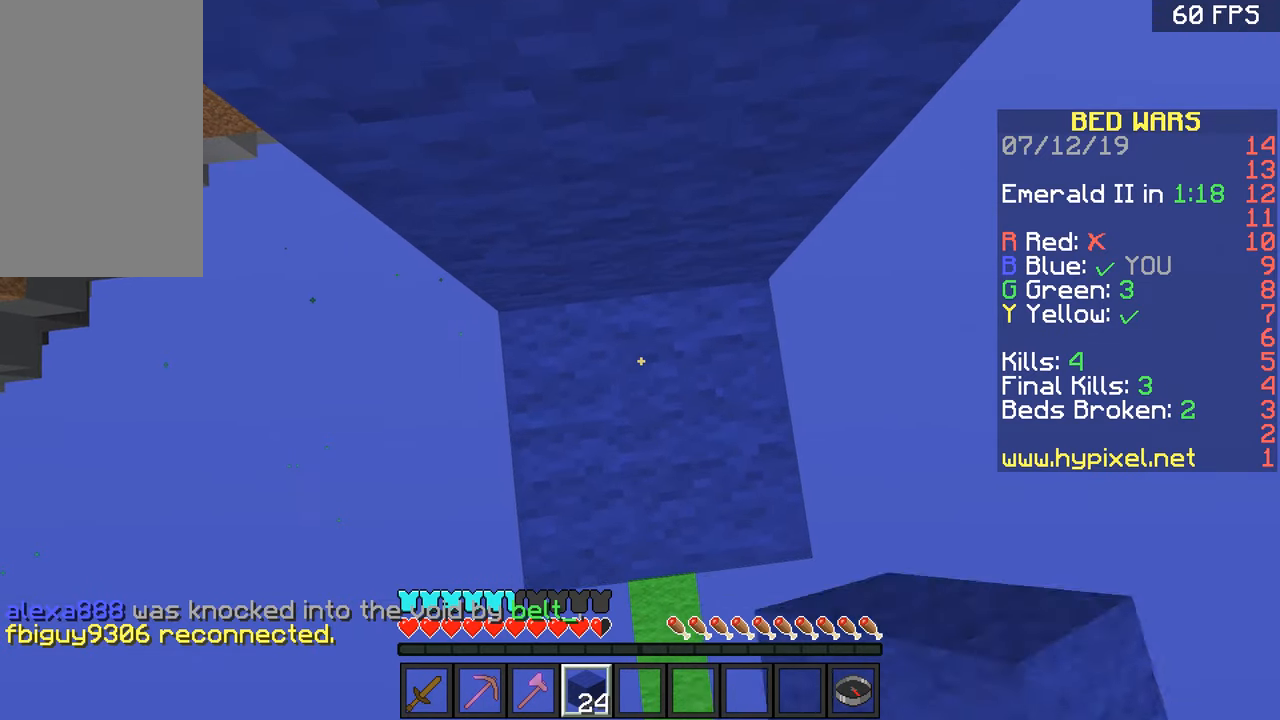
{"keys": ["space"], "mouse": [], "events": [[151, "mouse_right", "down"], [151, "space", "up"], [334, "mouse_right", "up"], [384, "space", "down"]]}
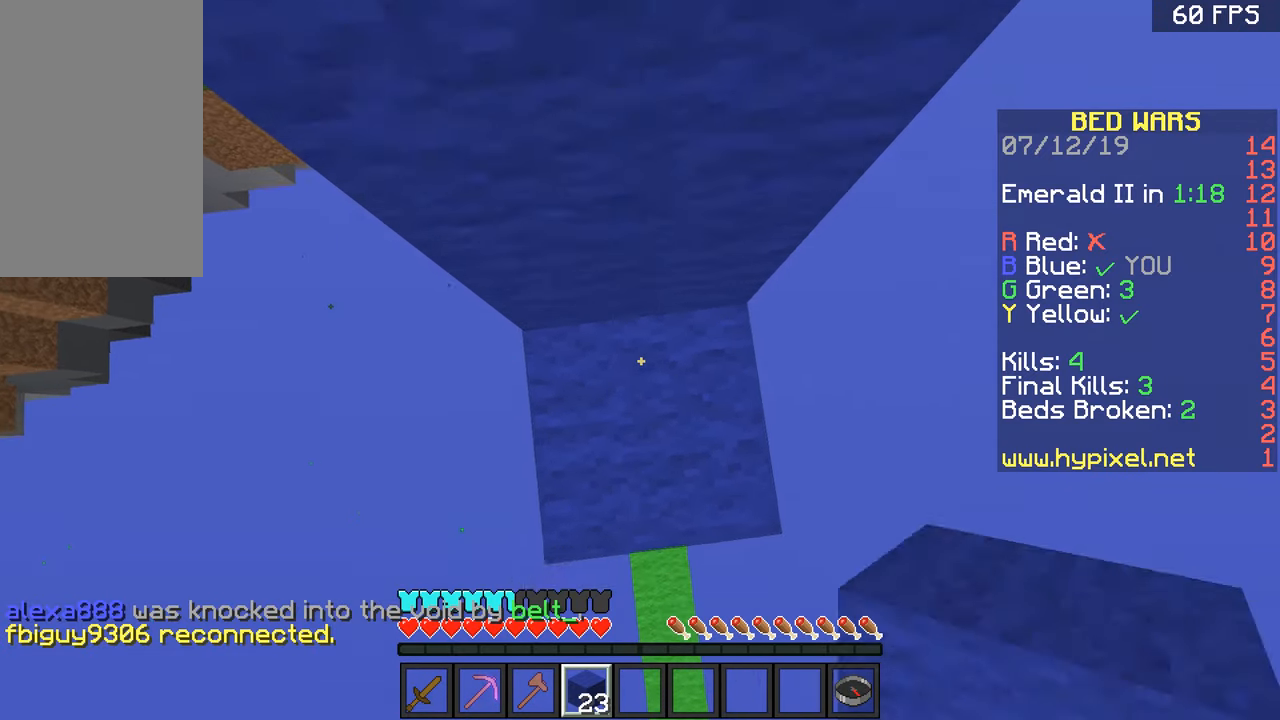
{"keys": ["space"], "mouse": [], "events": [[33, "space", "up"], [100, "mouse_right", "down"], [284, "mouse_right", "up"], [334, "space", "down"]]}
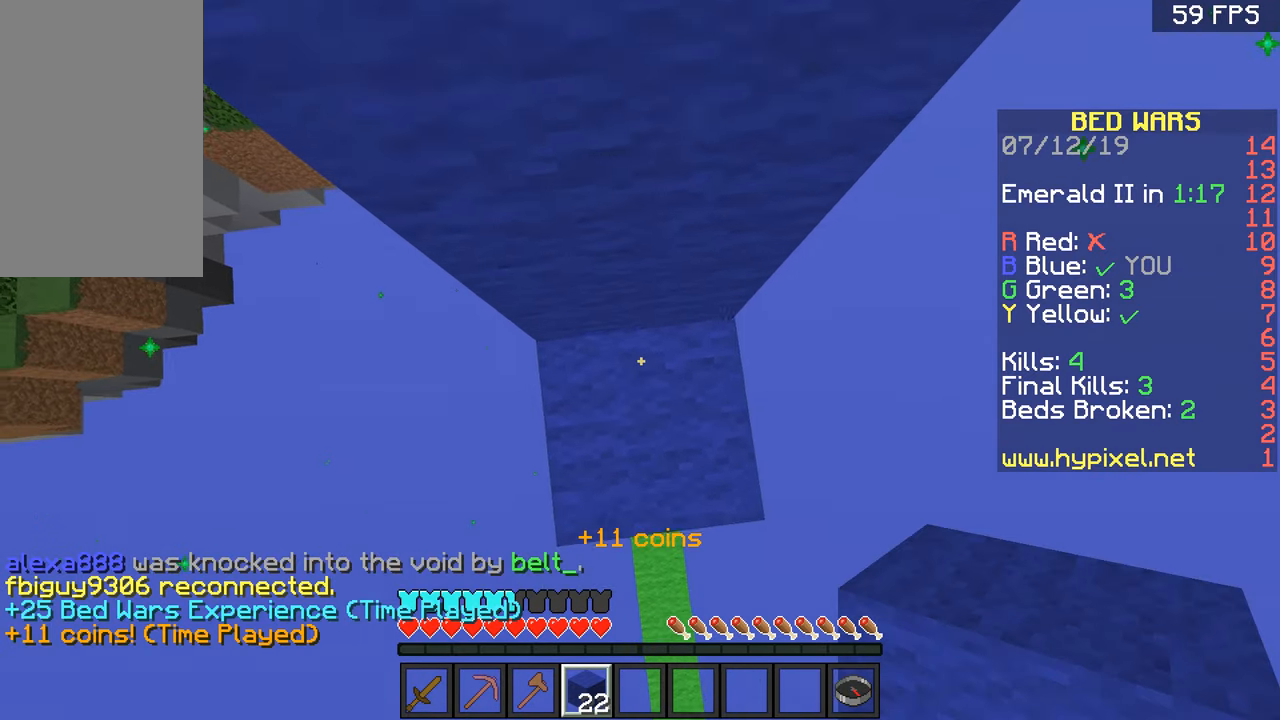
{"keys": [], "mouse": [], "events": [[50, "mouse_right", "down"], [50, "space", "up"], [234, "mouse_right", "up"], [284, "space", "down"], [434, "space", "up"]]}
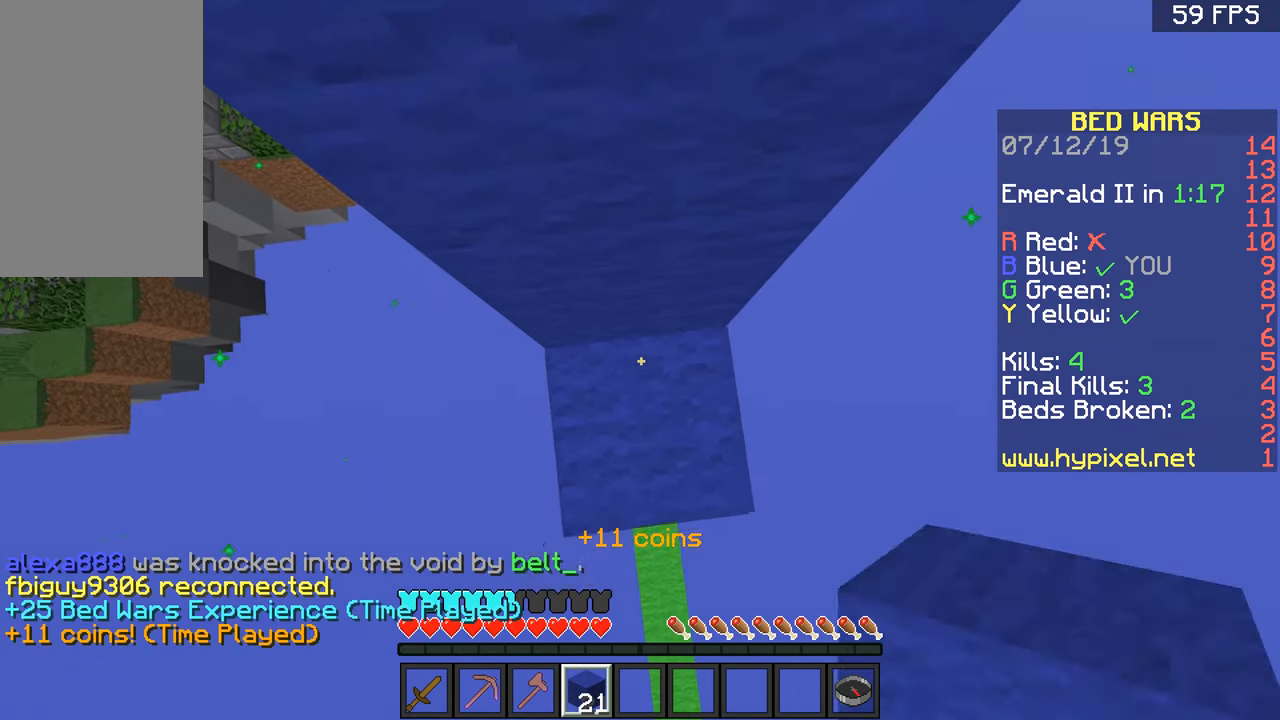
{"keys": [], "mouse": ["right"], "events": [[33, "mouse_right", "down"], [133, "mouse_right", "up"], [183, "space", "down"], [384, "space", "up"], [434, "mouse_right", "down"]]}
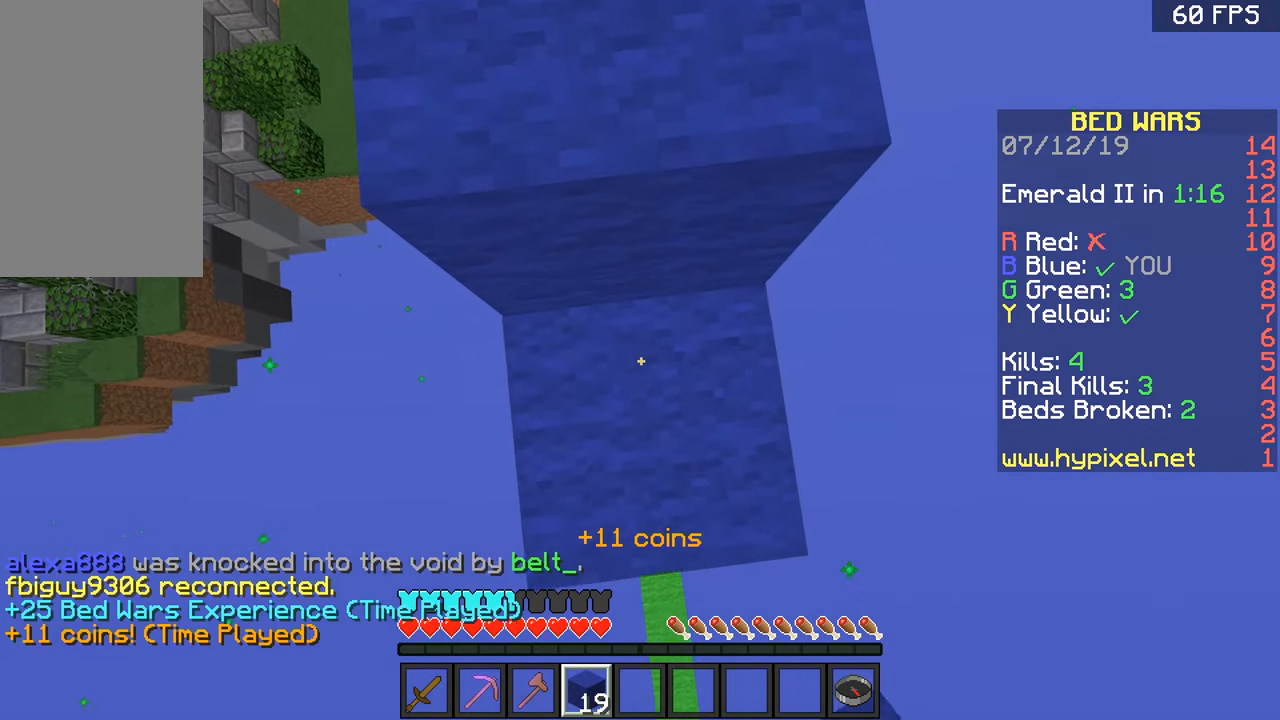
{"keys": ["w"], "mouse": [], "events": [[84, "mouse_right", "up"], [184, "space", "down"], [334, "space", "up"], [334, "w", "down"]]}
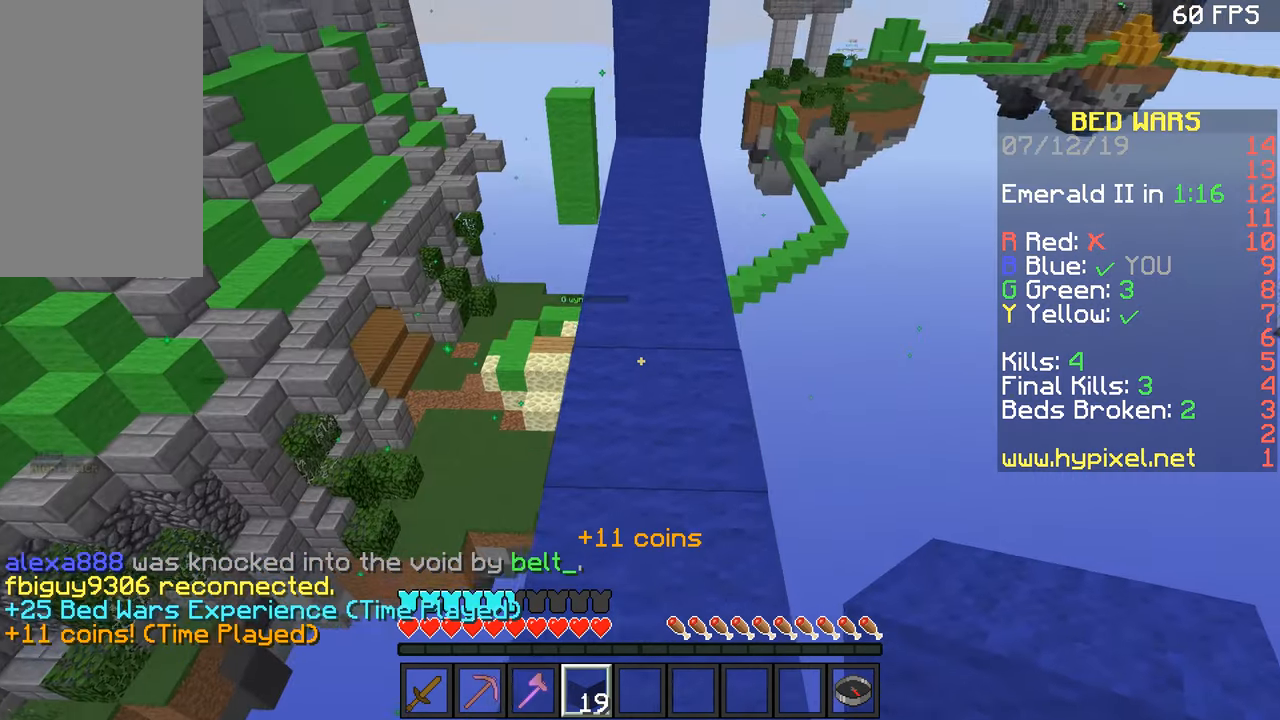
{"keys": ["w"], "mouse": [], "events": [[183, "space", "down"], [300, "space", "up"]]}
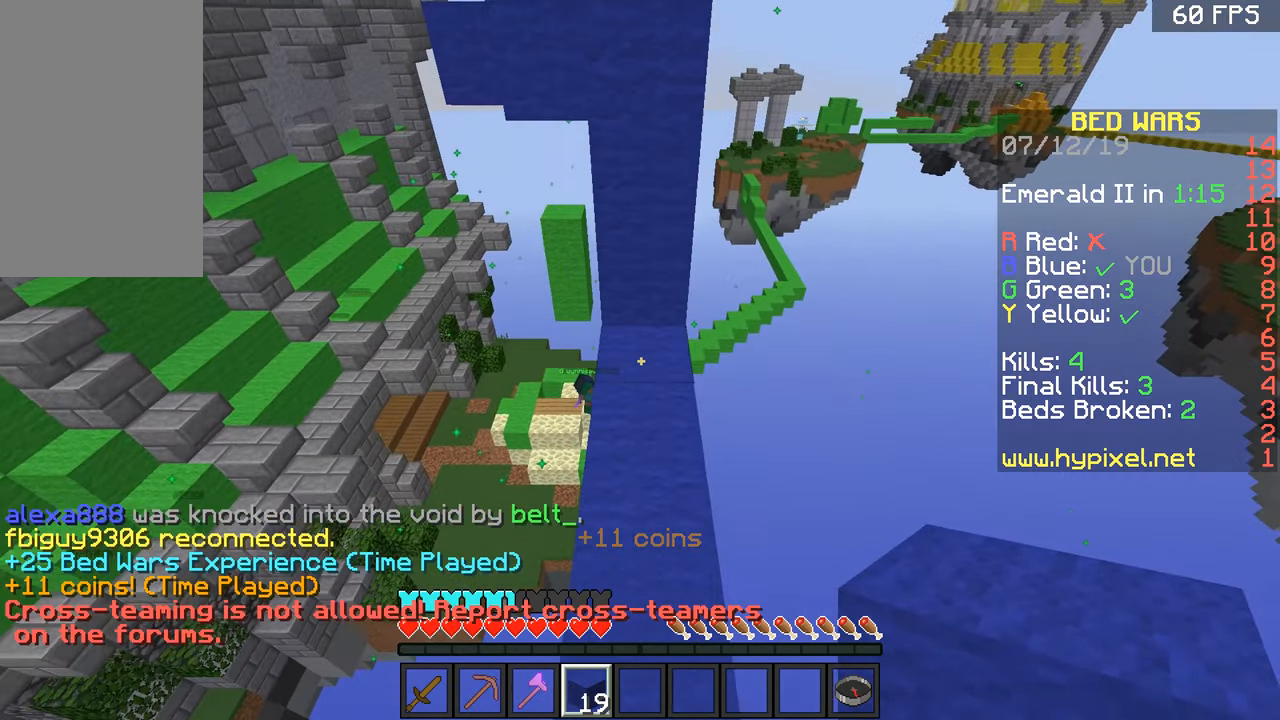
{"keys": ["a", "w"], "mouse": ["right"], "events": [[50, "d", "down"], [151, "d", "up"], [301, "space", "down"], [401, "a", "down"], [401, "space", "up"], [501, "mouse_right", "down"]]}